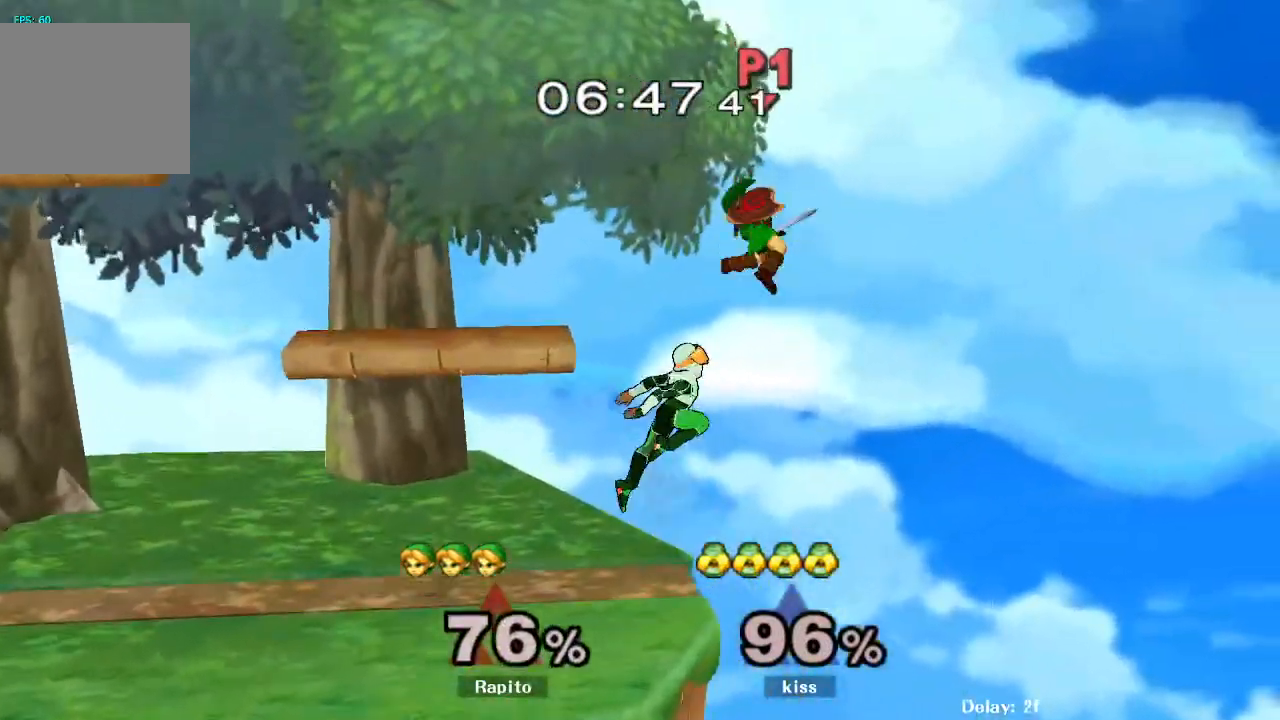
Gameplay with a controller (Nintendo layout); each line is a JSON object with the inputs held at the frame after it. "events" lists button and stick changes between this image and that frame as [ms after this image, input, new state], when the widget could be followed in between. Not read: L3 R3.
{"buttons": [], "left_stick": "up-left", "right_stick": "center", "events": [[50, "L1", "down"], [300, "L1", "up"]]}
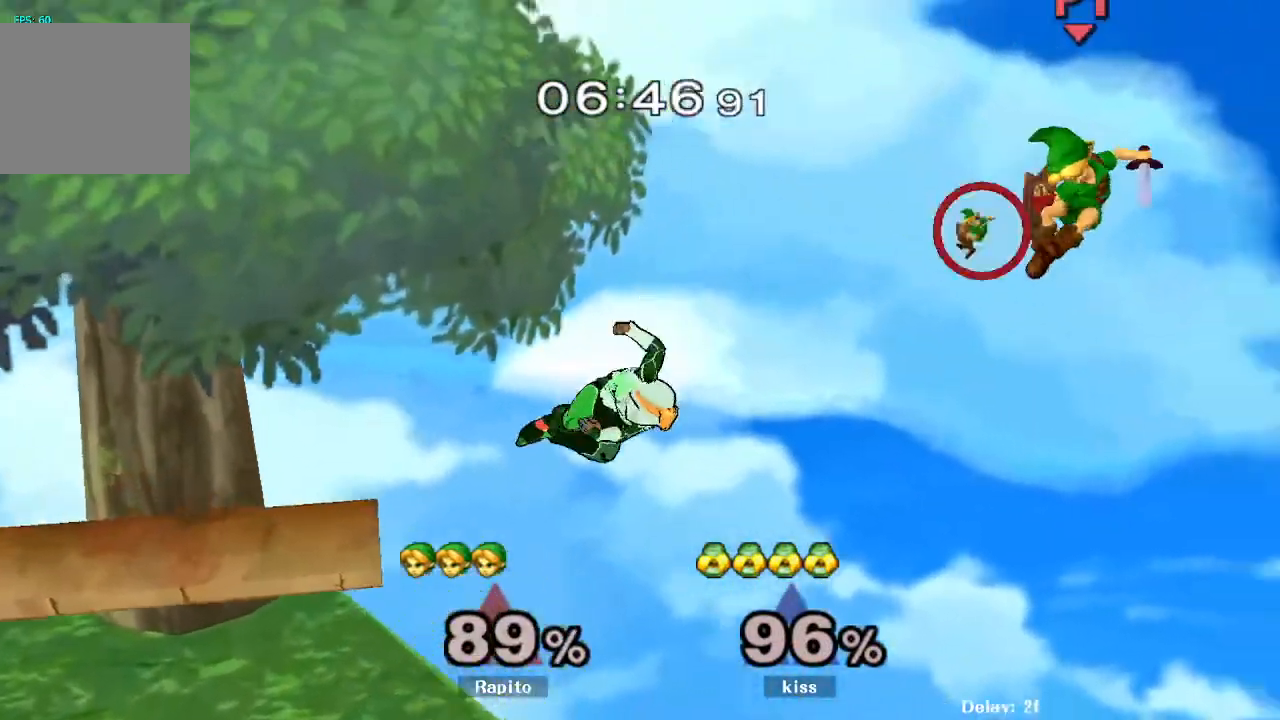
{"buttons": [], "left_stick": "left", "right_stick": "center", "events": [[50, "left_stick", "center"], [233, "left_stick", "left"]]}
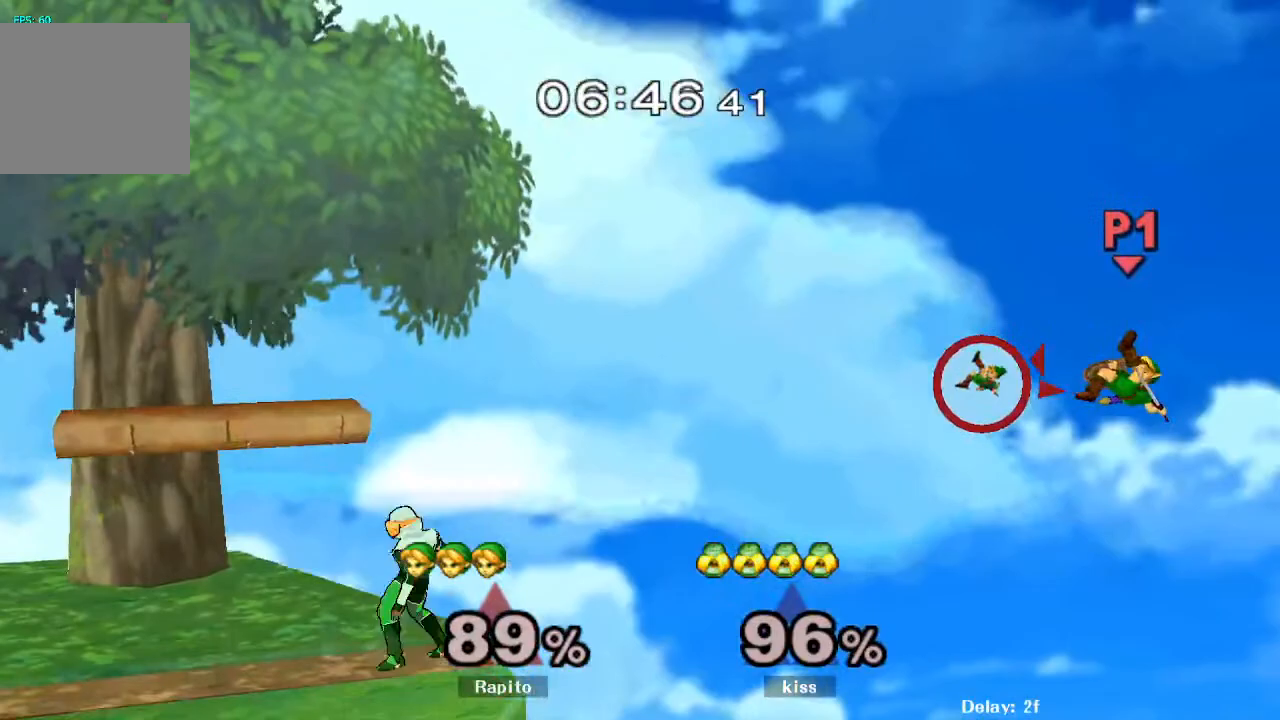
{"buttons": ["B"], "left_stick": "center", "right_stick": "center", "events": [[67, "Y", "down"], [117, "left_stick", "down-left"], [150, "Y", "up"], [183, "B", "down"], [400, "left_stick", "center"]]}
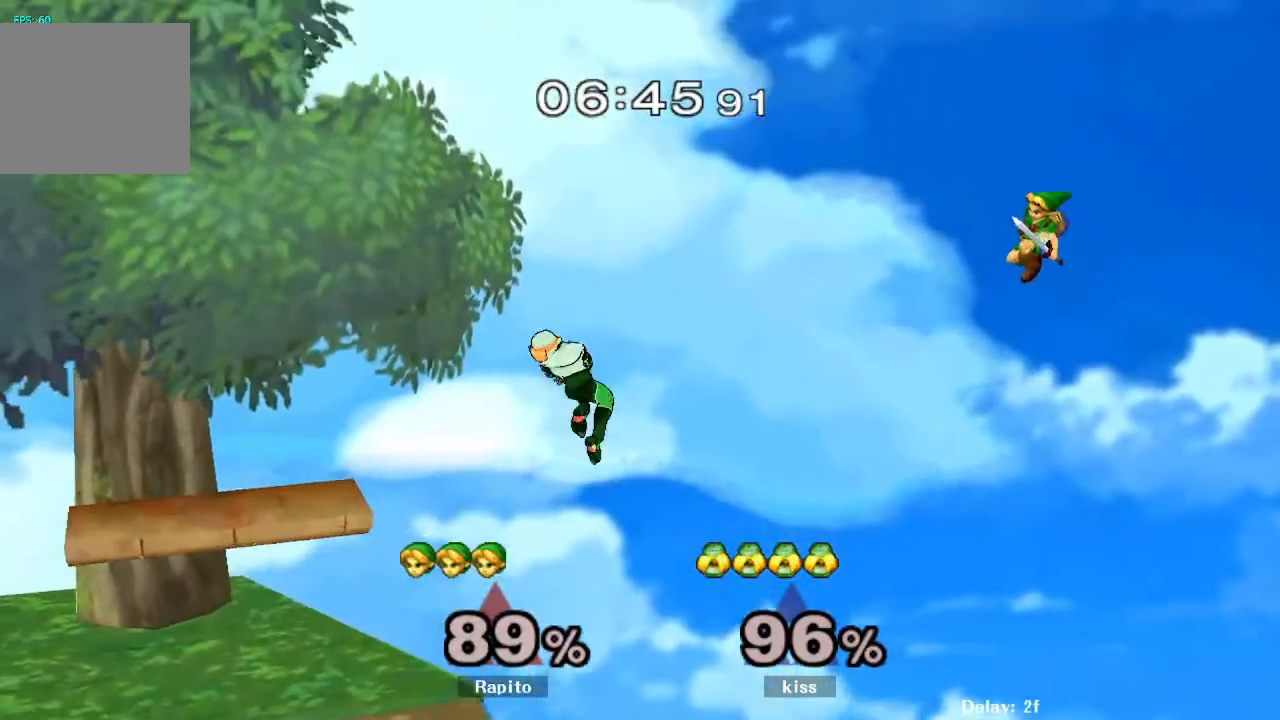
{"buttons": [], "left_stick": "right", "right_stick": "up-left", "events": [[67, "B", "up"], [117, "left_stick", "right"], [450, "right_stick", "up-left"]]}
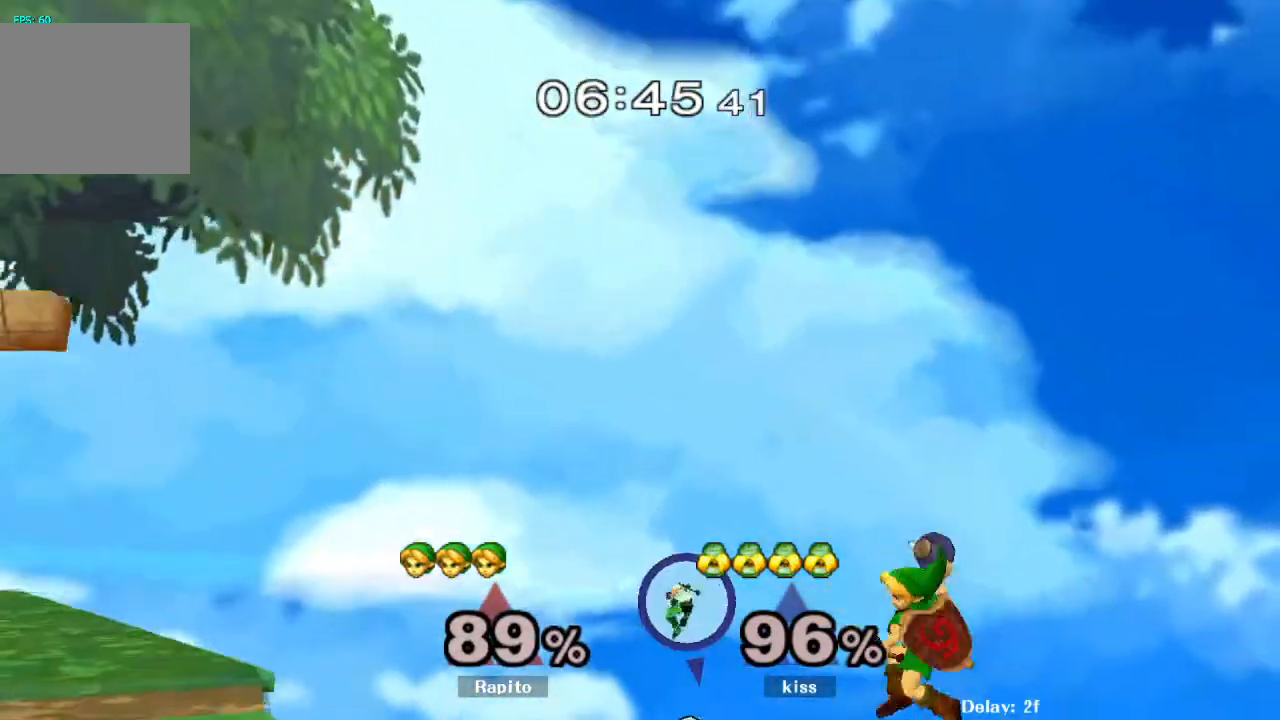
{"buttons": [], "left_stick": "left", "right_stick": "center", "events": [[33, "right_stick", "center"], [83, "left_stick", "left"]]}